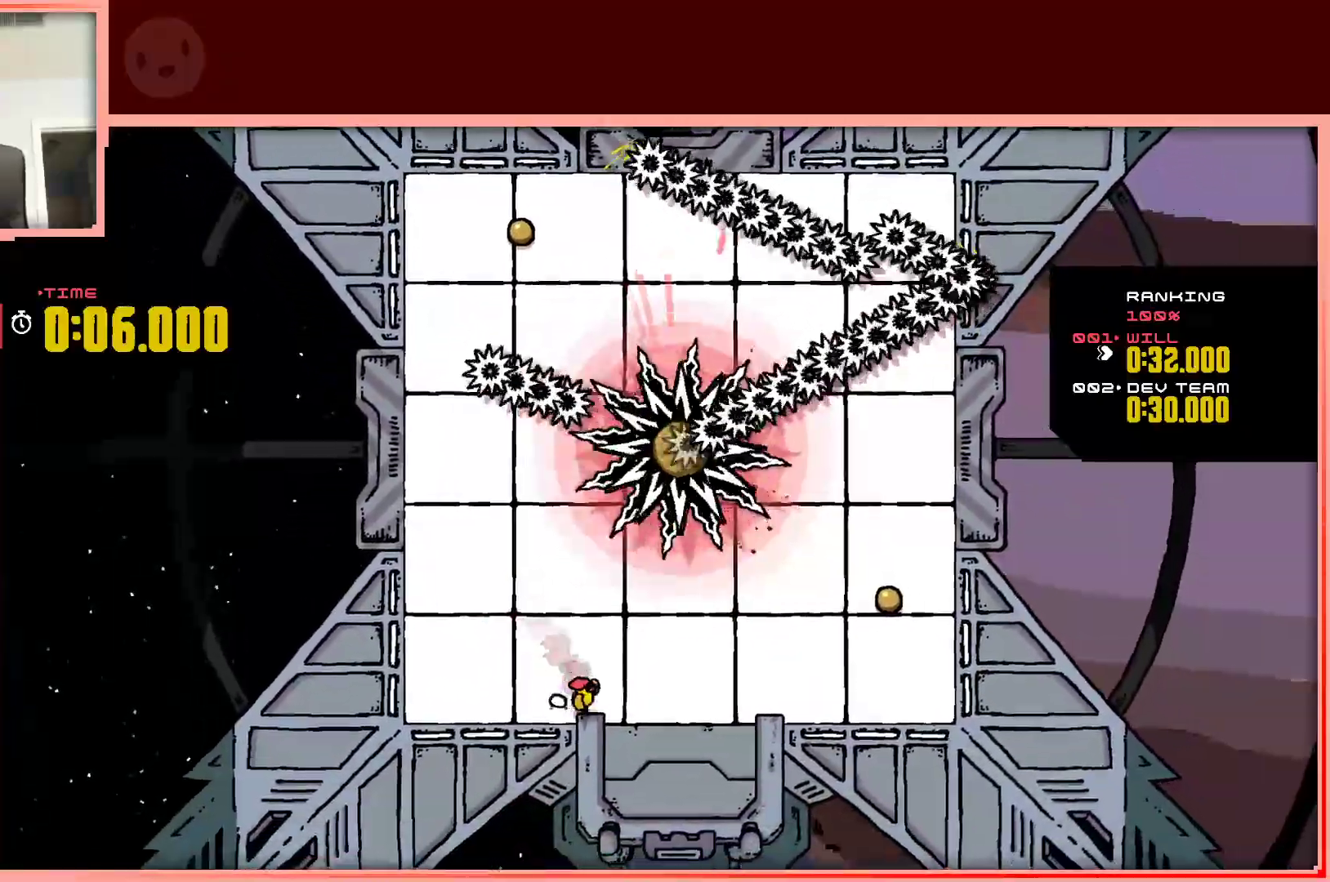
Gameplay with keyboard; each line is a JSON object with the keys held at the frame after it. "events" lists presses ("down") and releases ("up") of "down", "left", "right", "shift", "up" and "z" between this image and that frame as [ms after this image, input, new state], when the widget could be followed in between. No other keys are recorded. Mouse input is not recorded.
{"keys": ["right"], "events": [[83, "down", "up"]]}
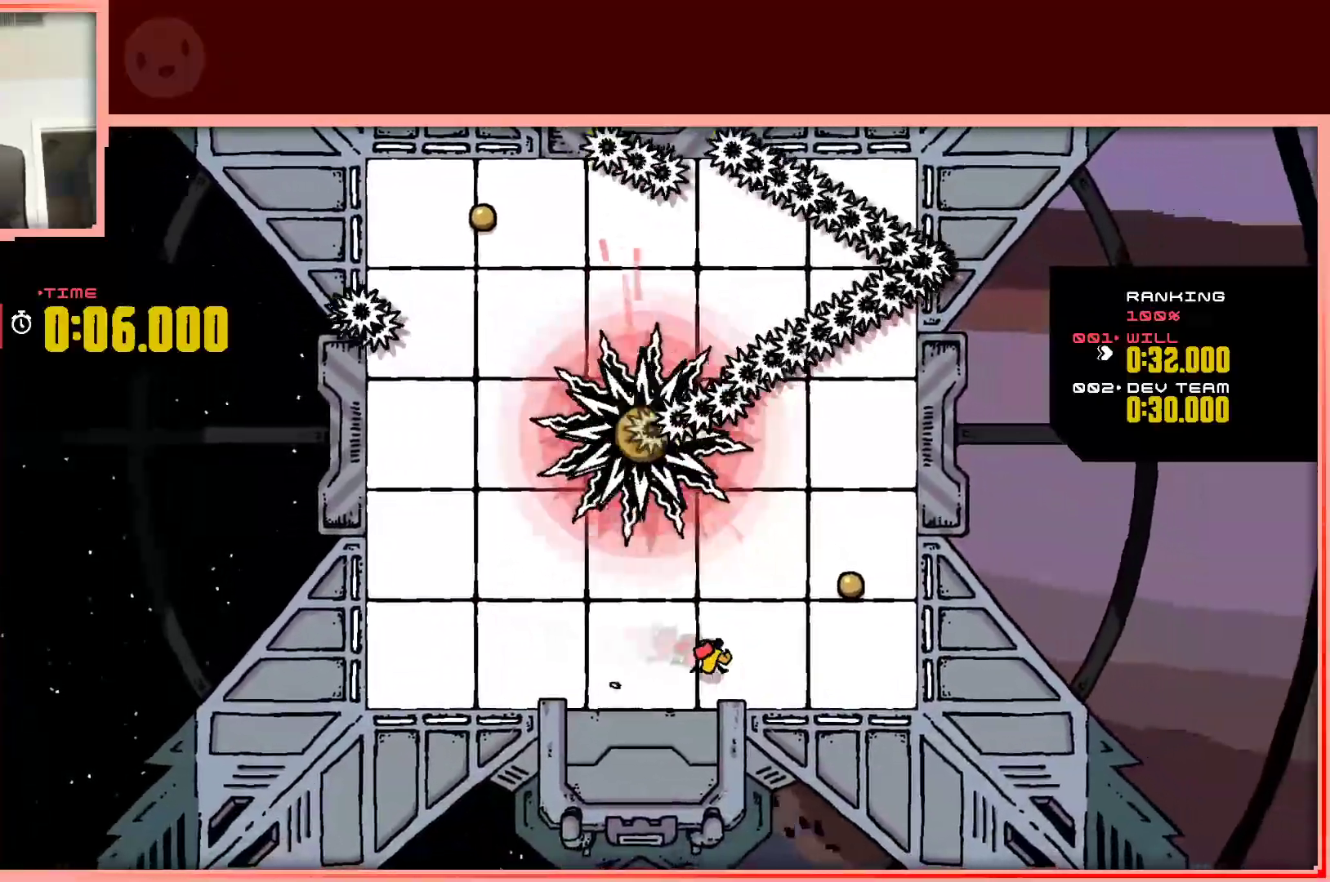
{"keys": ["right"], "events": [[283, "up", "down"], [417, "up", "up"]]}
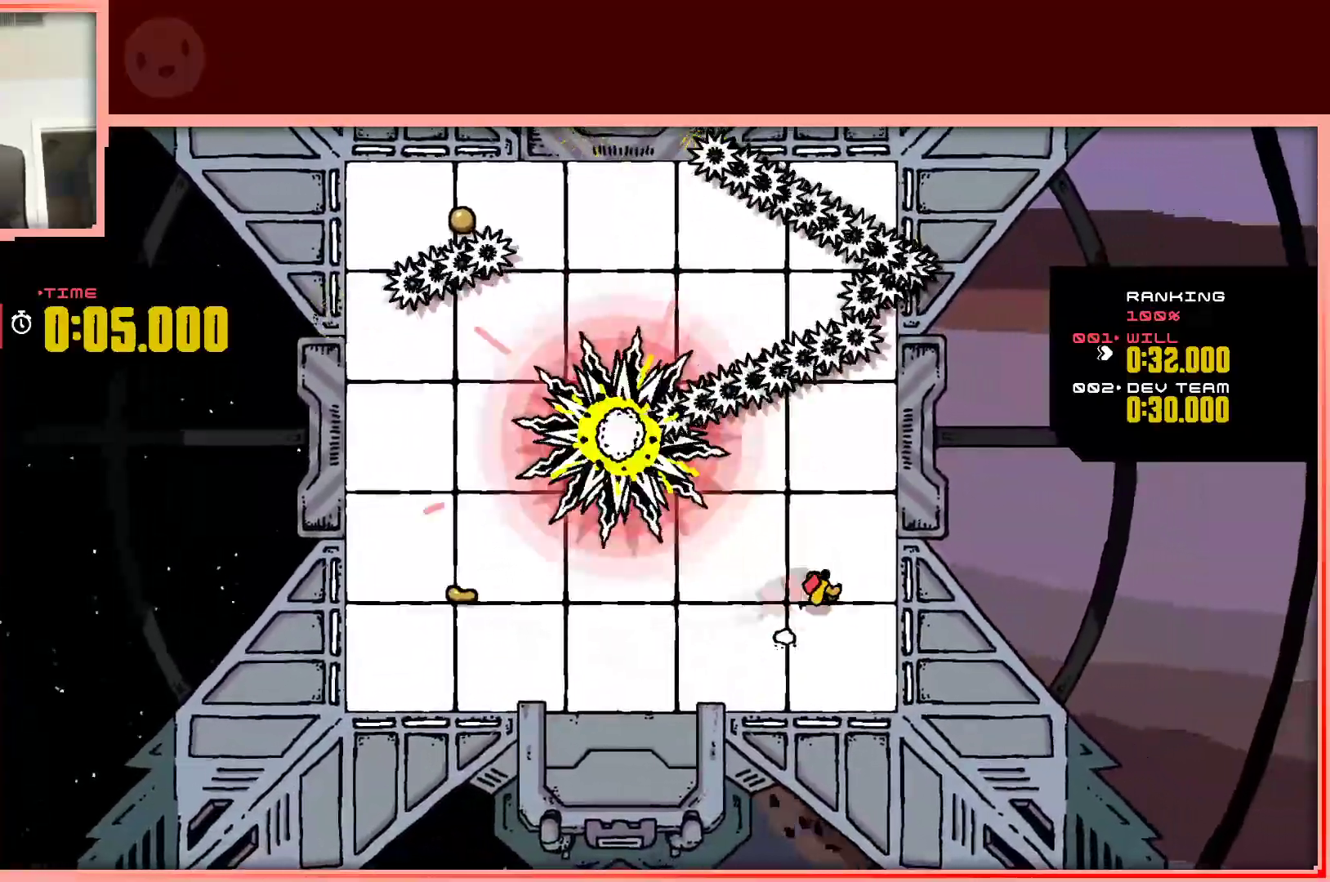
{"keys": ["down", "left"], "events": [[67, "down", "down"], [150, "right", "up"], [350, "left", "down"]]}
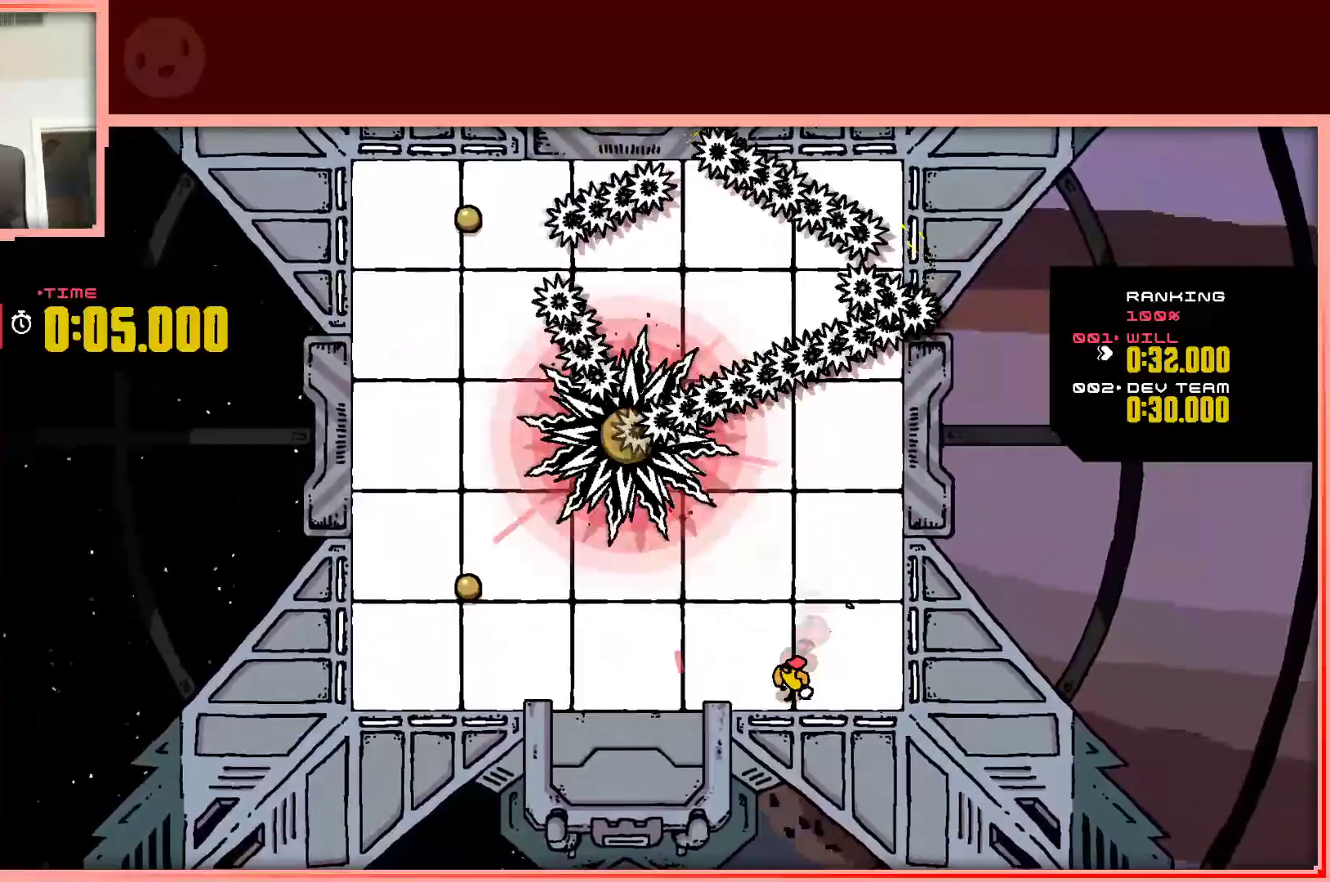
{"keys": ["left"], "events": [[167, "down", "up"]]}
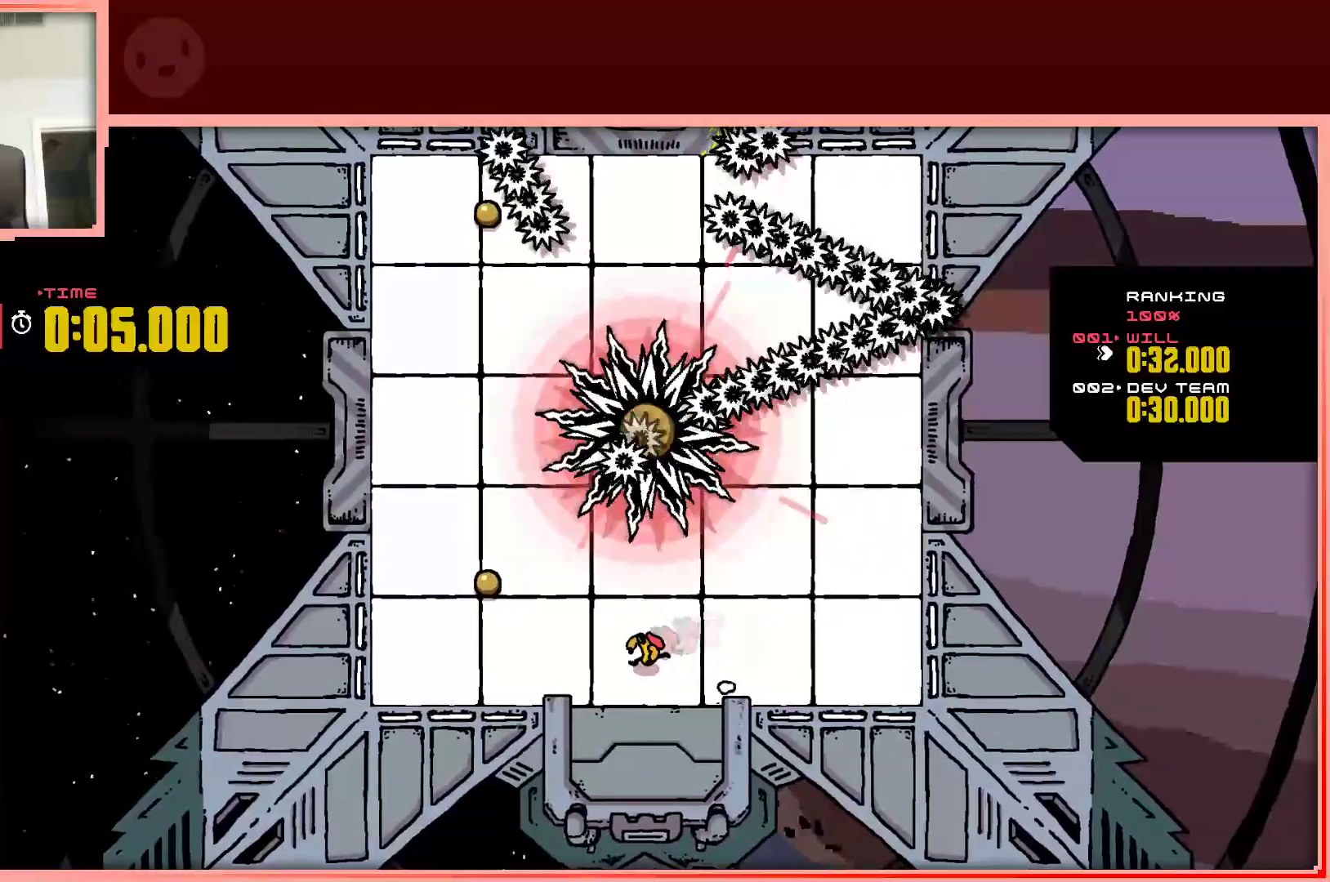
{"keys": ["down", "left"], "events": [[333, "down", "down"]]}
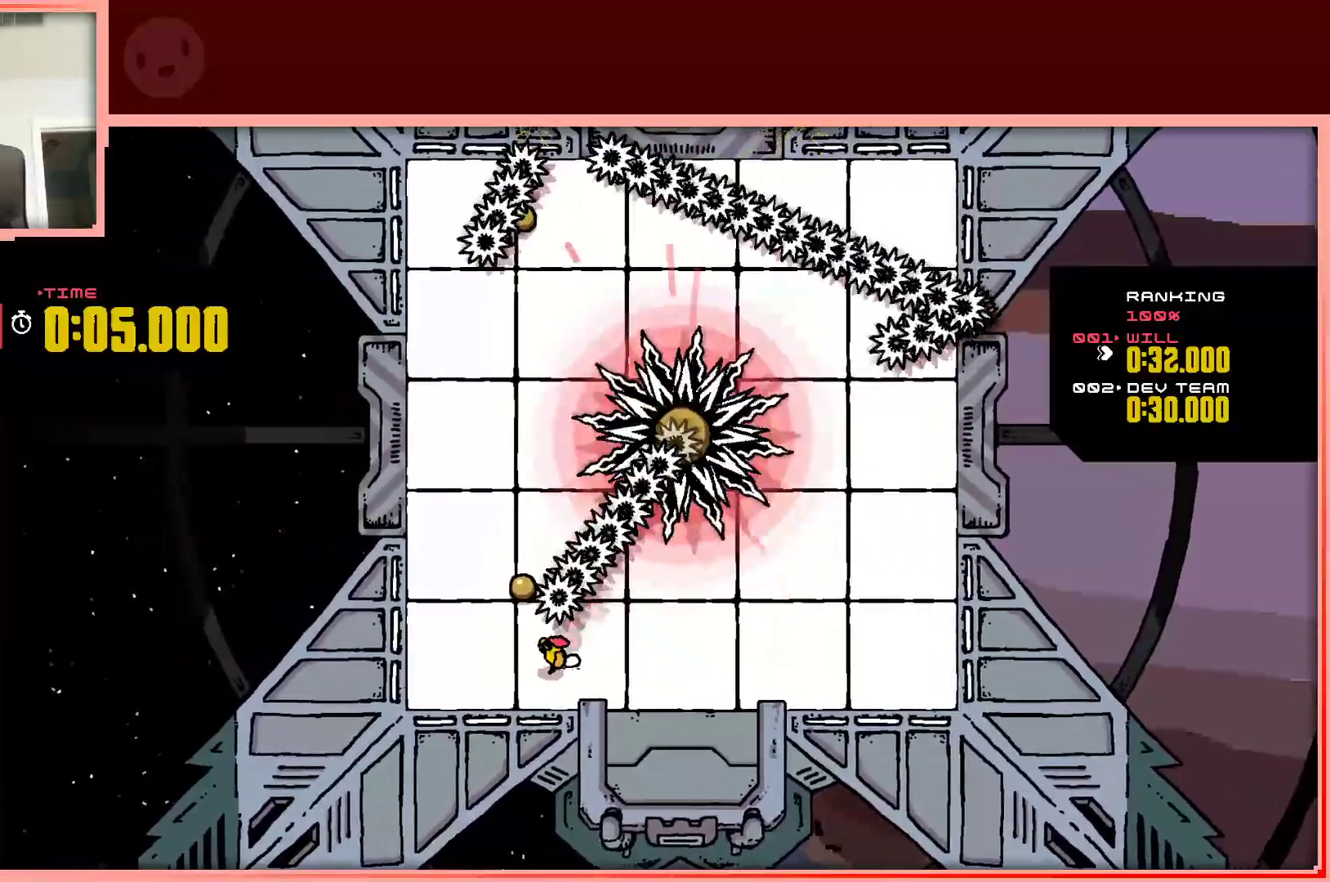
{"keys": ["right"], "events": [[67, "down", "up"], [150, "down", "down"], [200, "right", "down"], [300, "left", "up"], [483, "down", "up"]]}
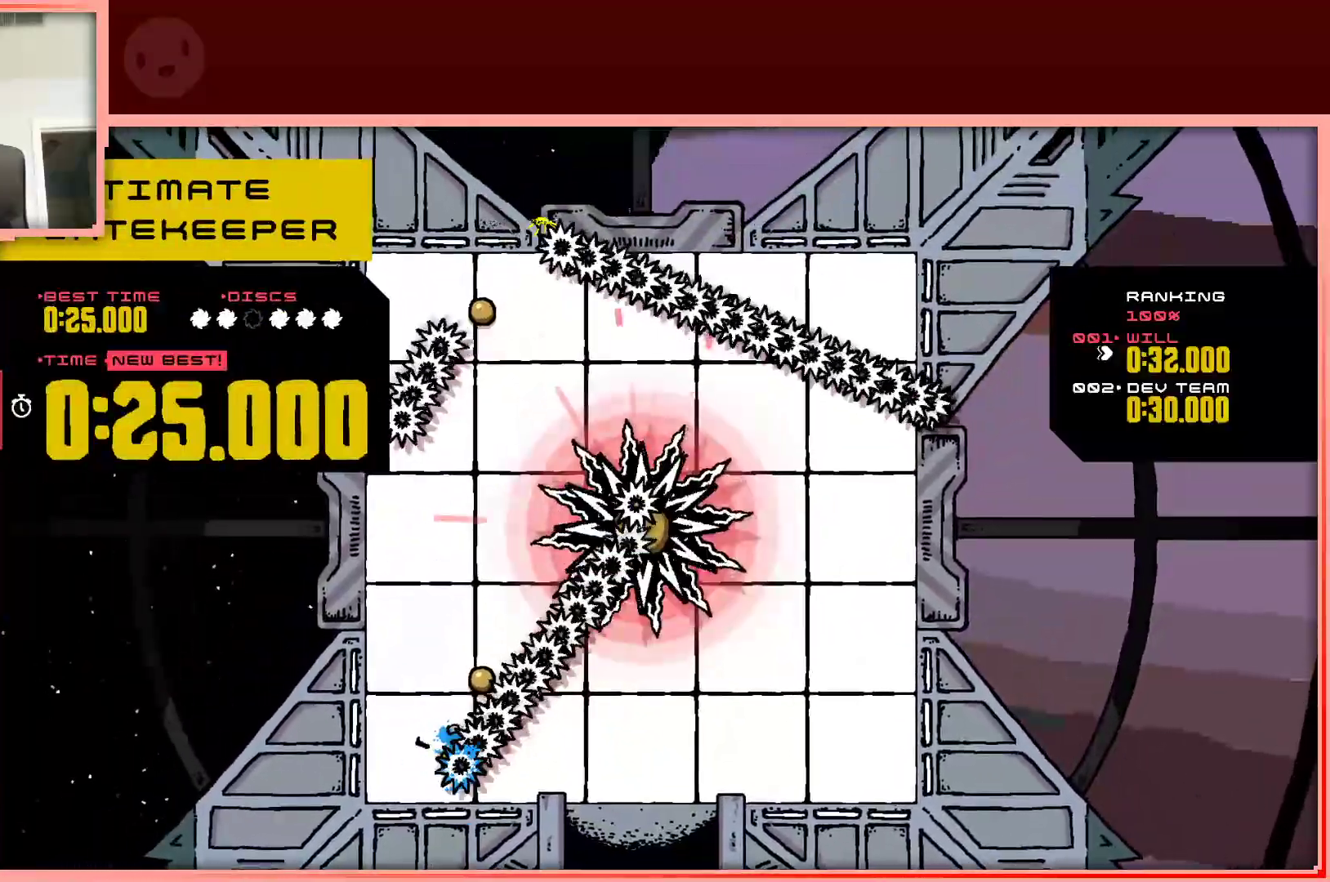
{"keys": ["up"], "events": [[33, "right", "up"], [367, "up", "down"], [400, "shift", "down"], [500, "shift", "up"]]}
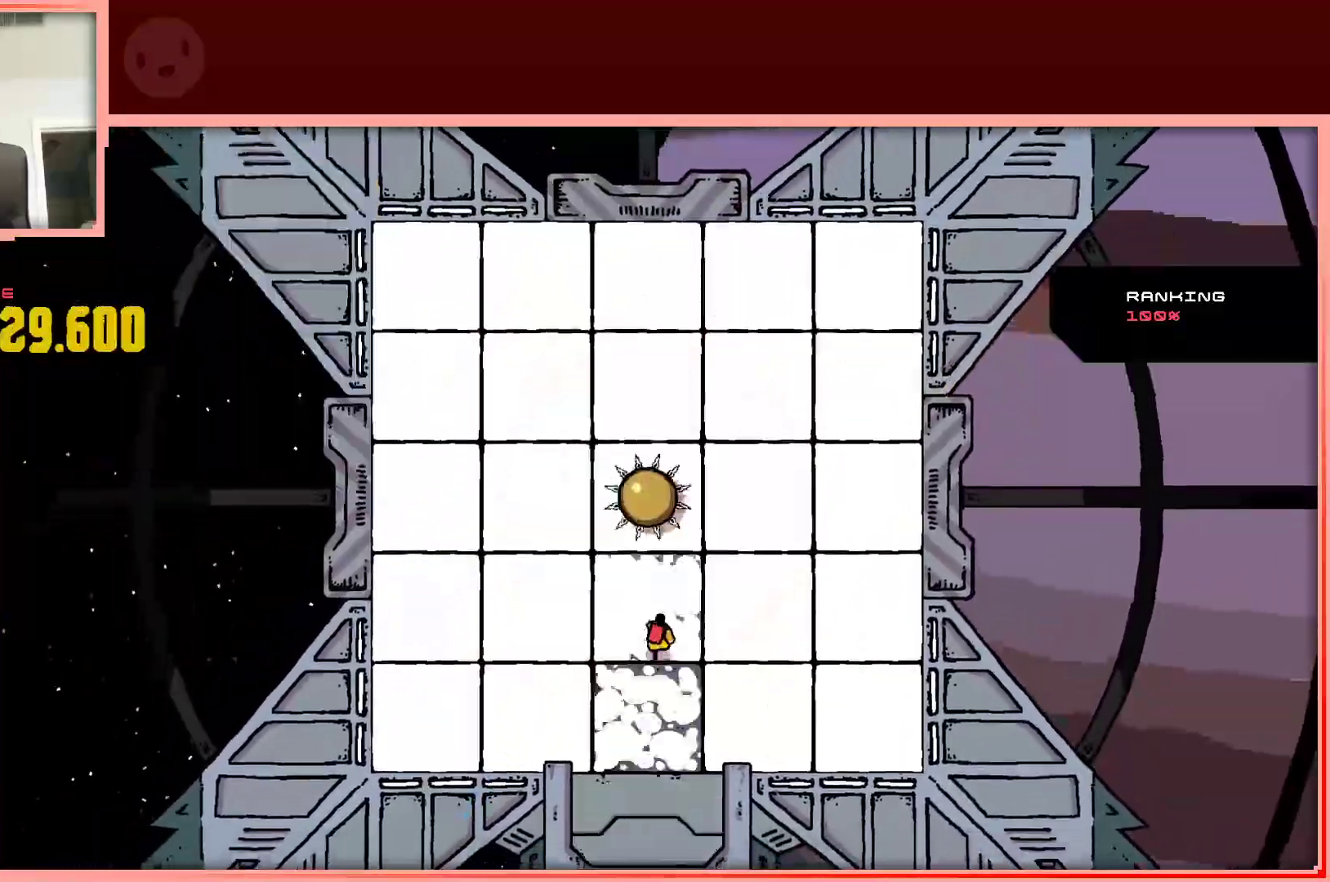
{"keys": ["left"], "events": [[333, "left", "down"], [417, "up", "up"]]}
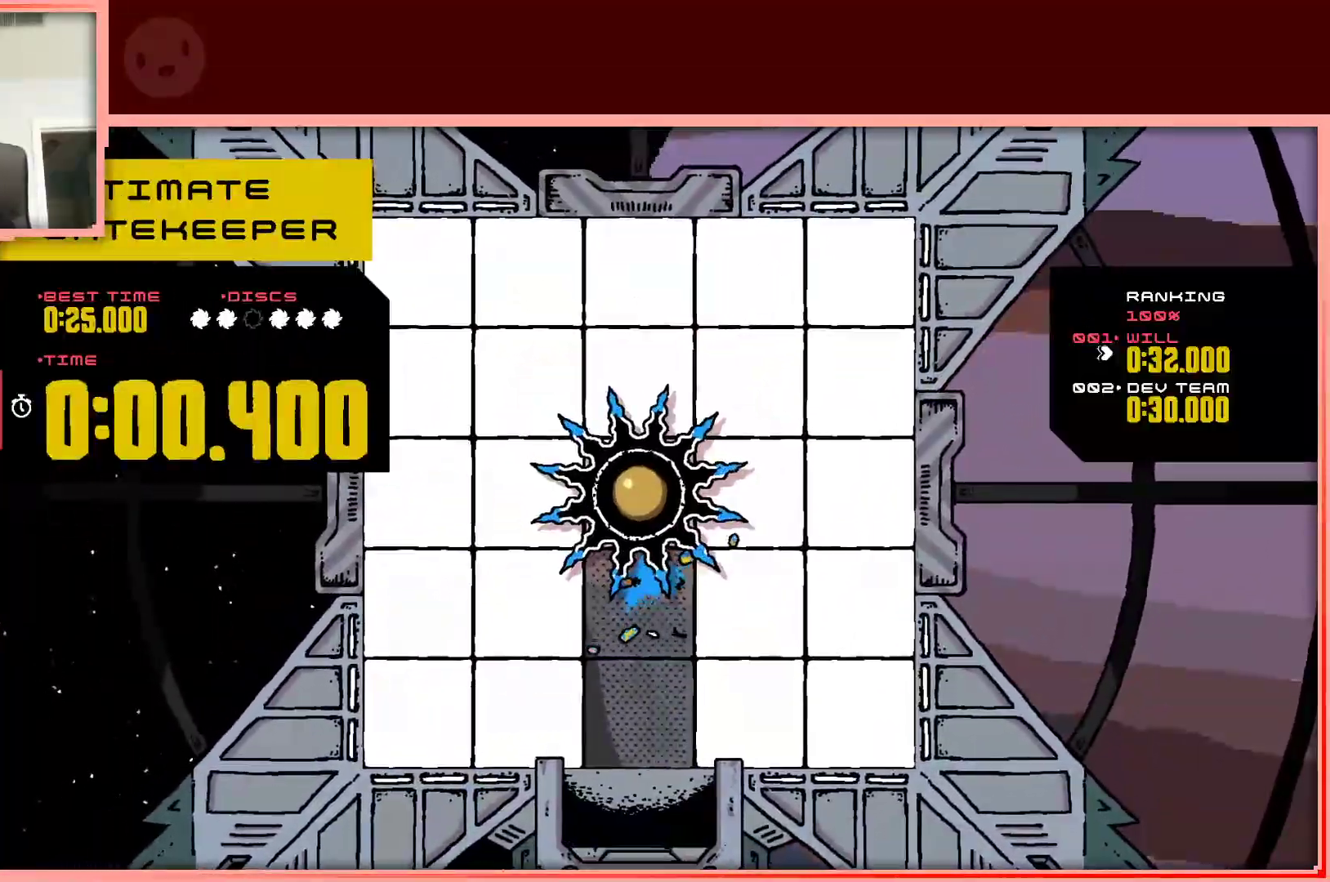
{"keys": ["left"], "events": [[67, "left", "up"], [67, "up", "down"], [100, "shift", "down"], [200, "left", "down"], [200, "shift", "up"], [250, "up", "up"]]}
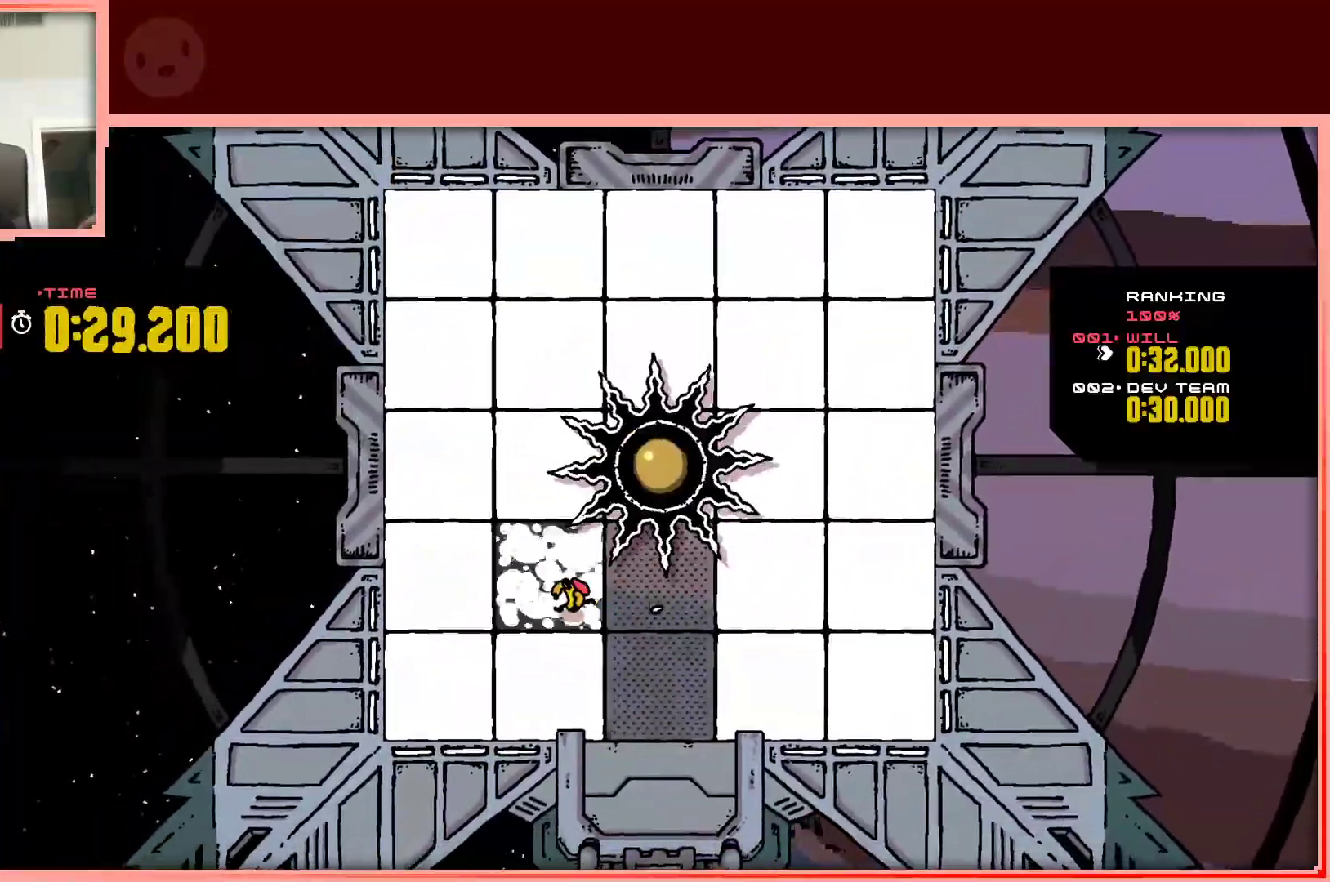
{"keys": ["down", "right"], "events": [[267, "down", "down"], [450, "left", "up"], [450, "right", "down"]]}
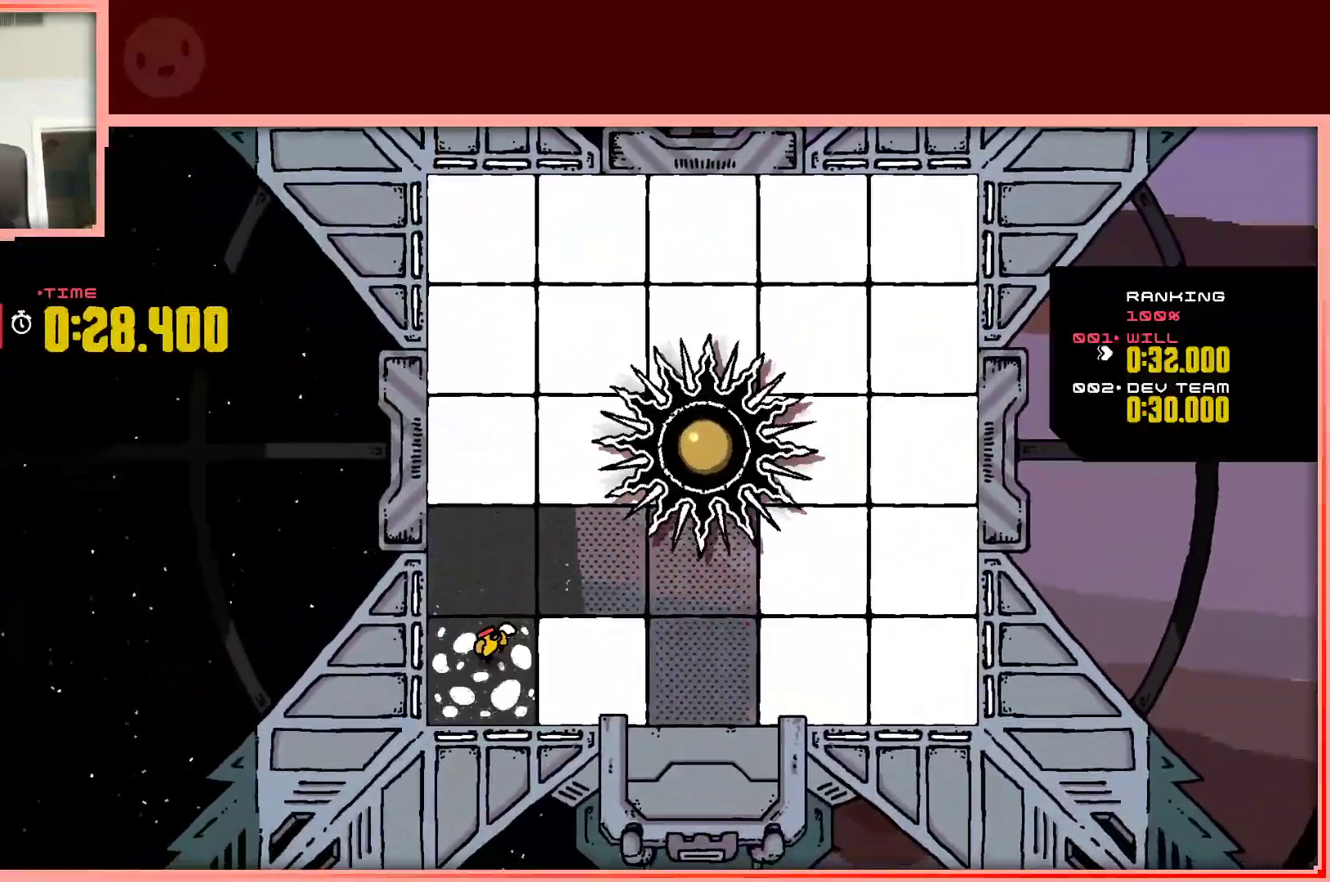
{"keys": ["right"], "events": [[100, "down", "up"]]}
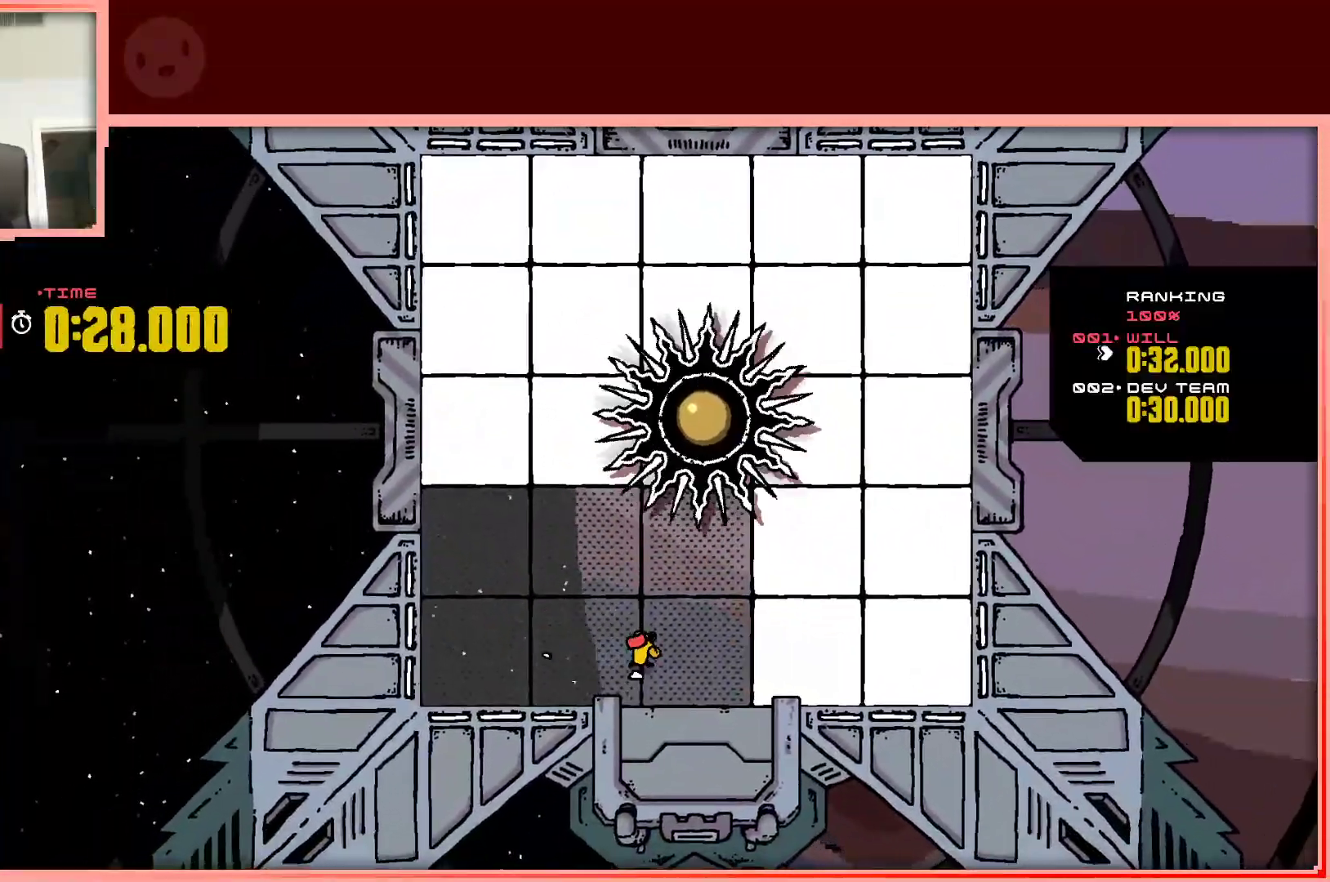
{"keys": ["right"], "events": []}
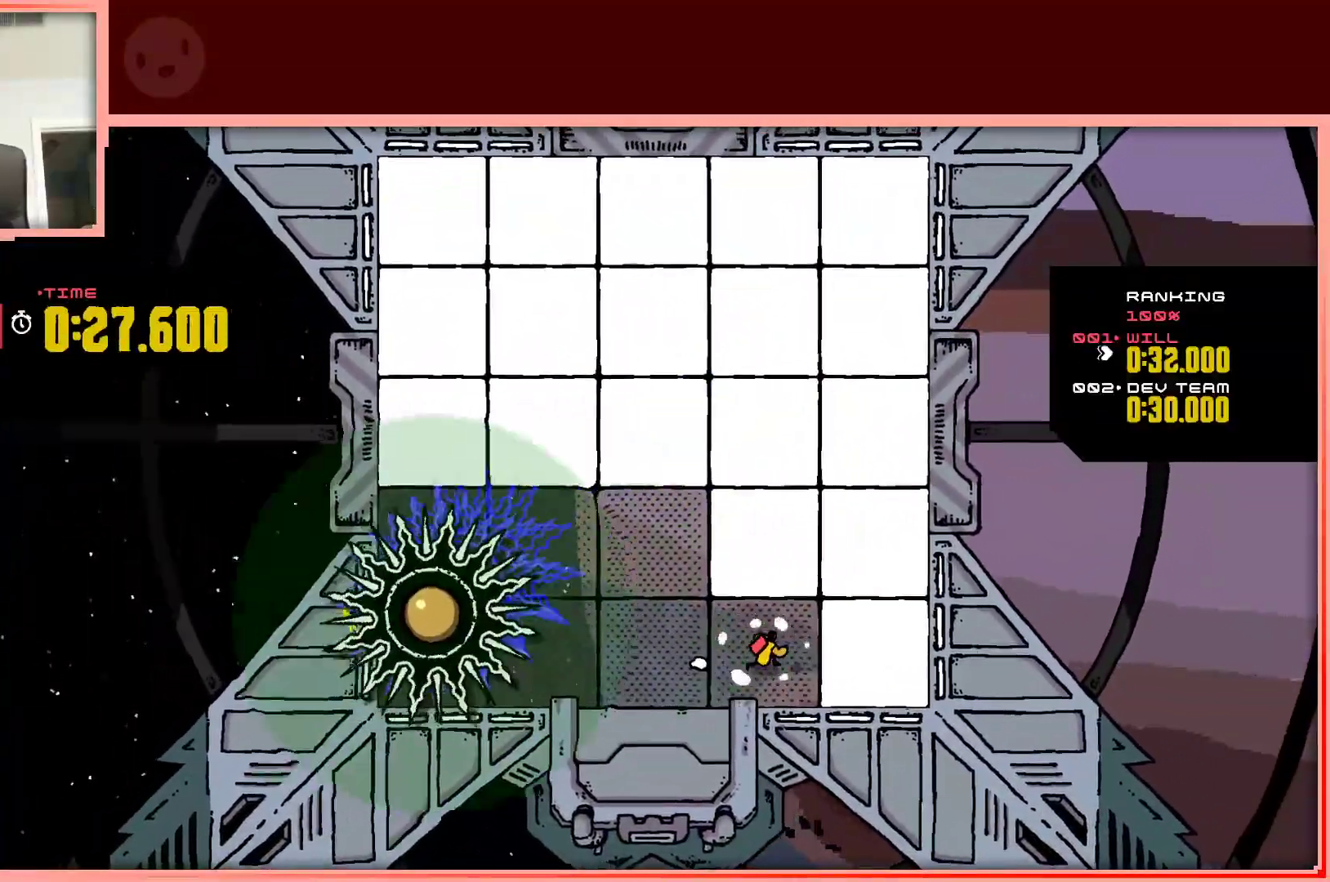
{"keys": ["right", "up"], "events": [[217, "up", "down"], [317, "left", "down"], [417, "left", "up"]]}
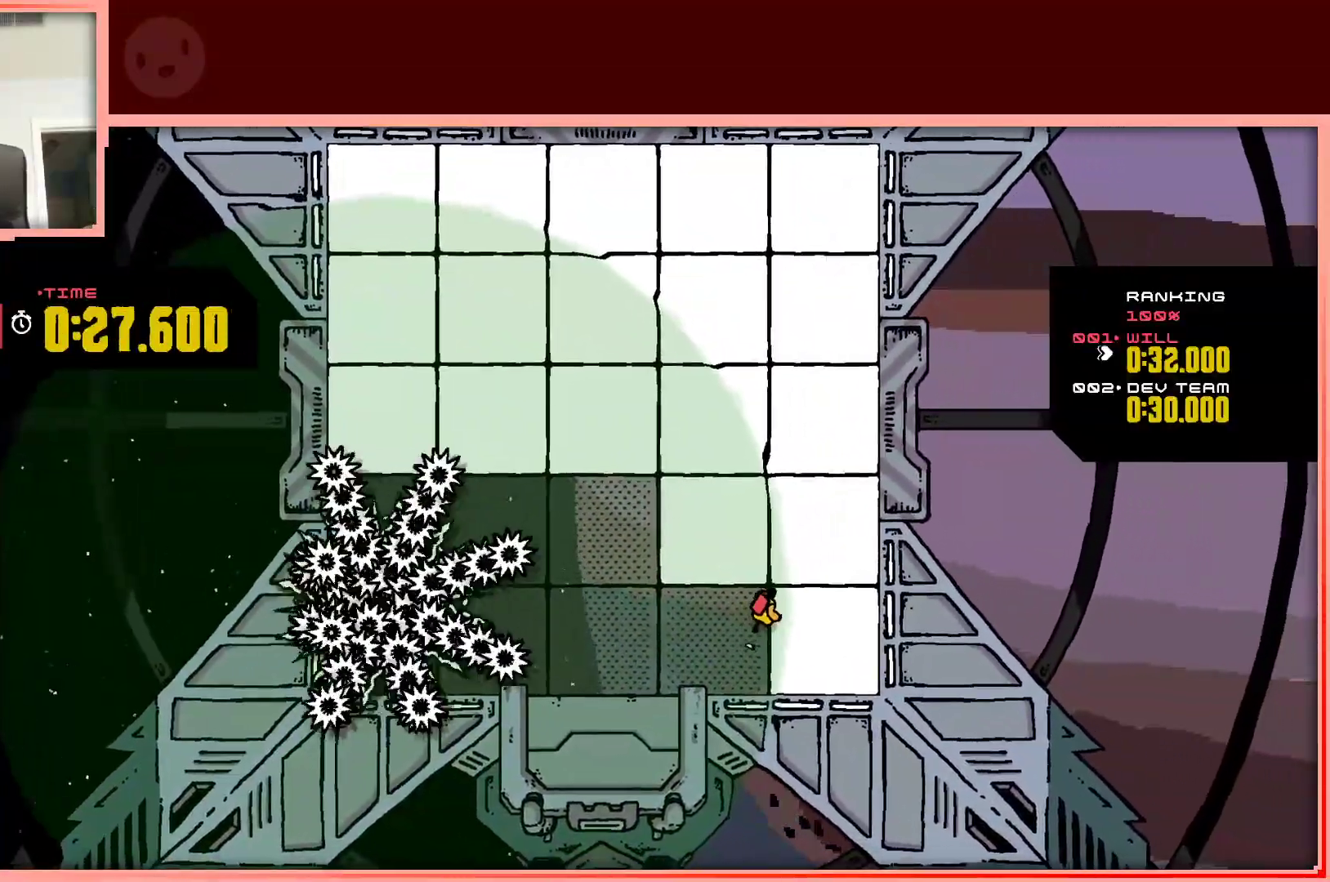
{"keys": ["left", "up"], "events": [[233, "left", "down"], [283, "right", "up"]]}
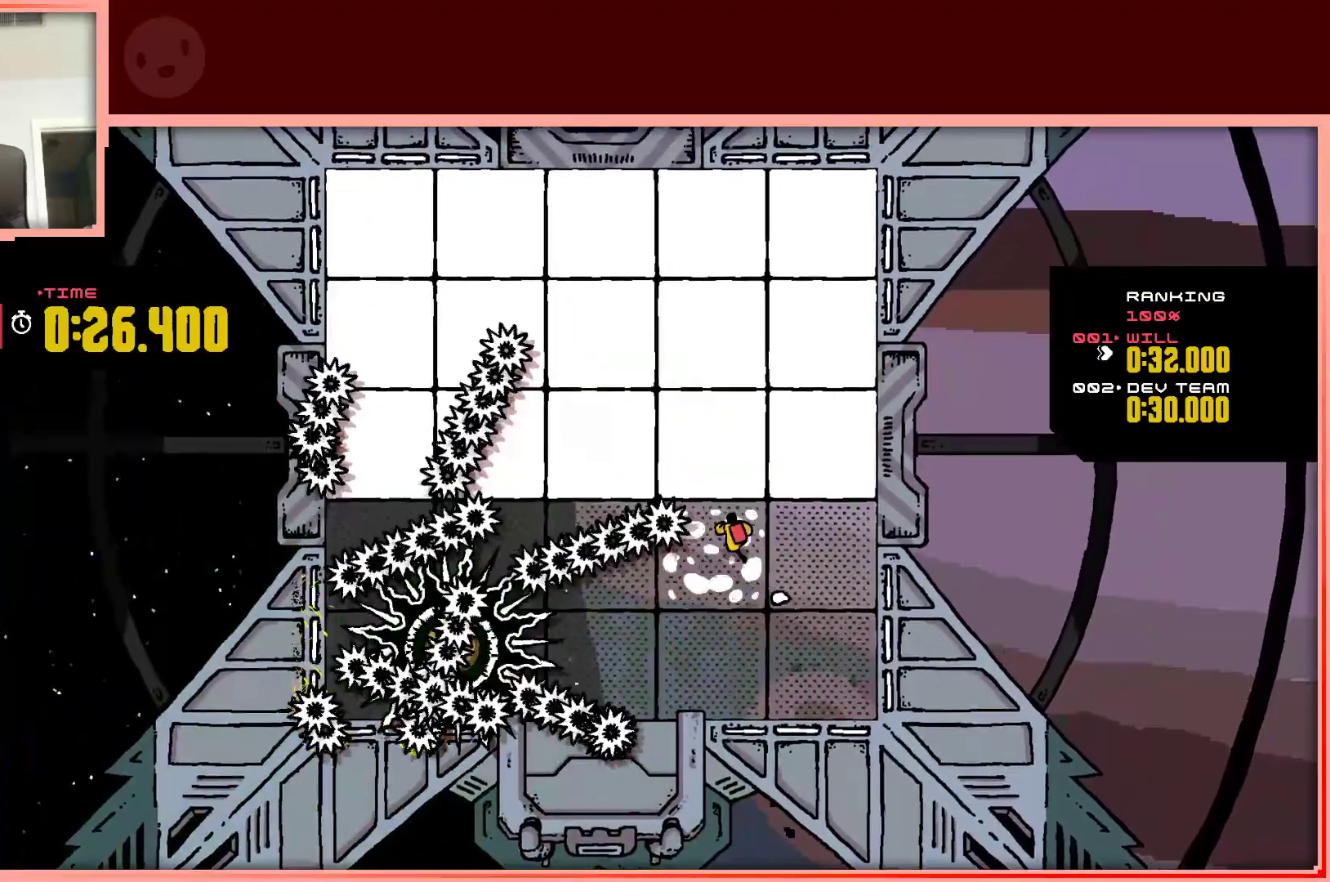
{"keys": ["left", "up"], "events": [[17, "left", "up"], [67, "right", "down"], [433, "right", "up"], [483, "left", "down"]]}
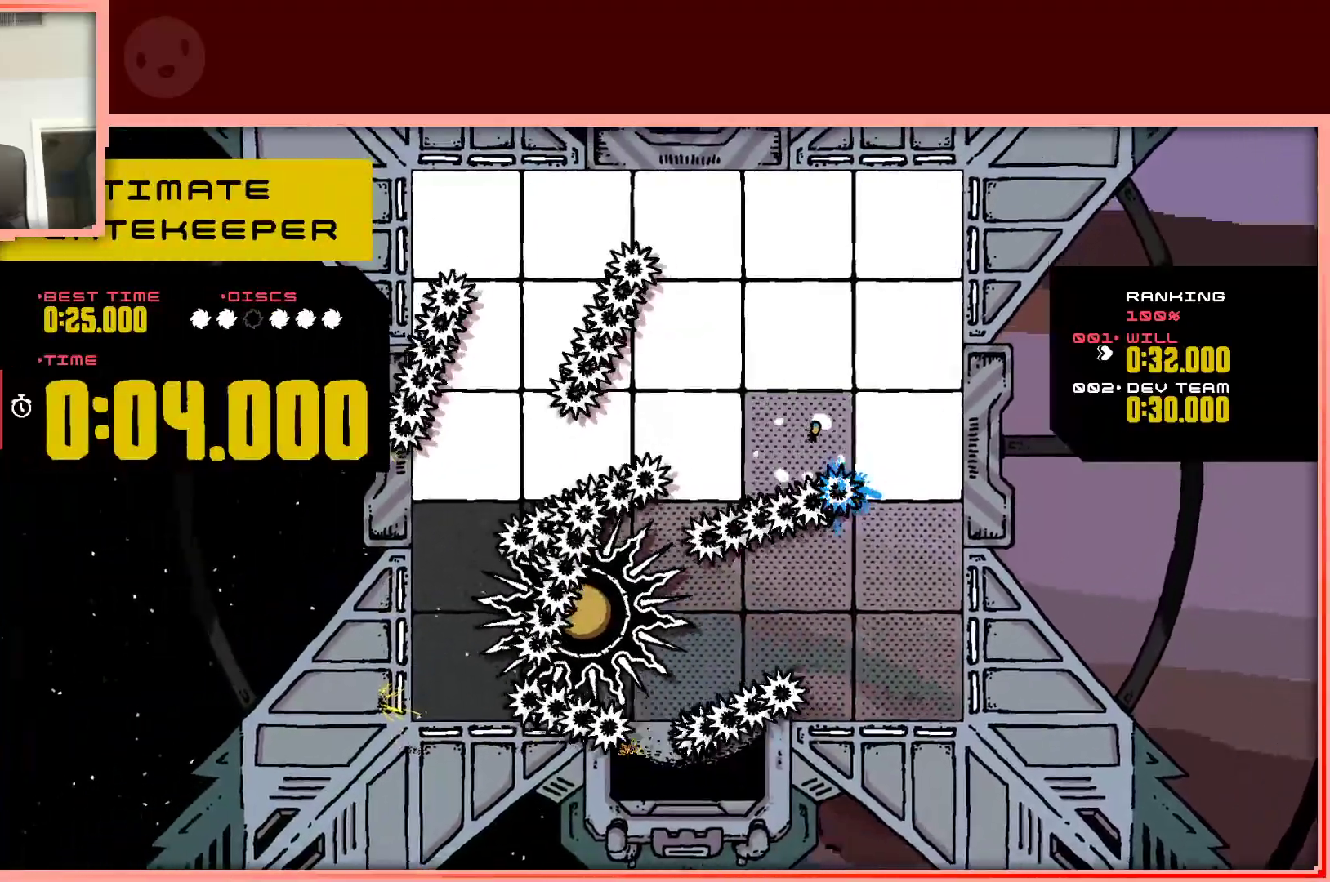
{"keys": ["left"], "events": [[33, "left", "up"], [267, "shift", "down"], [317, "shift", "up"], [500, "left", "down"], [500, "up", "up"]]}
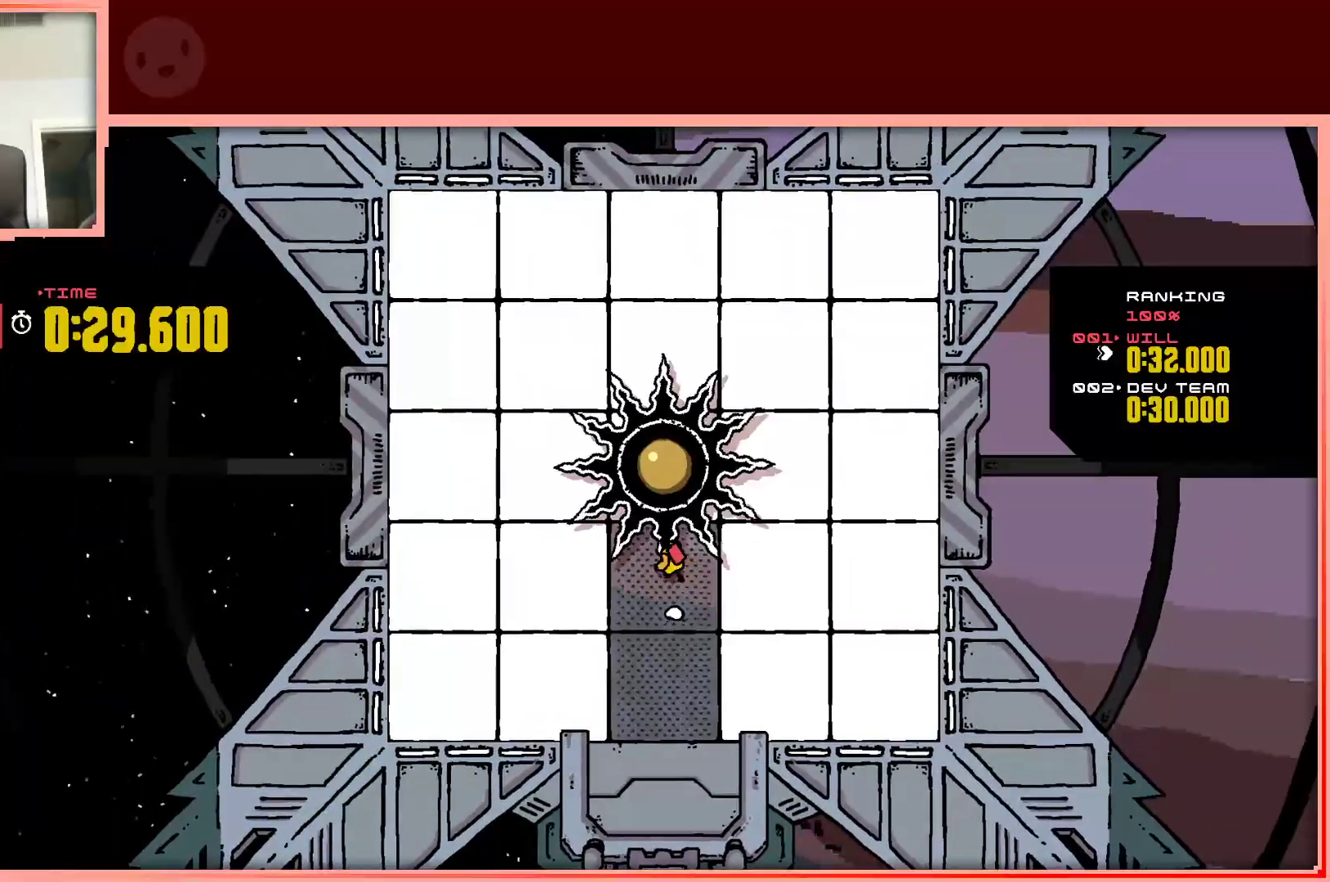
{"keys": ["left", "up"], "events": [[383, "shift", "down"], [383, "up", "down"], [417, "shift", "up"]]}
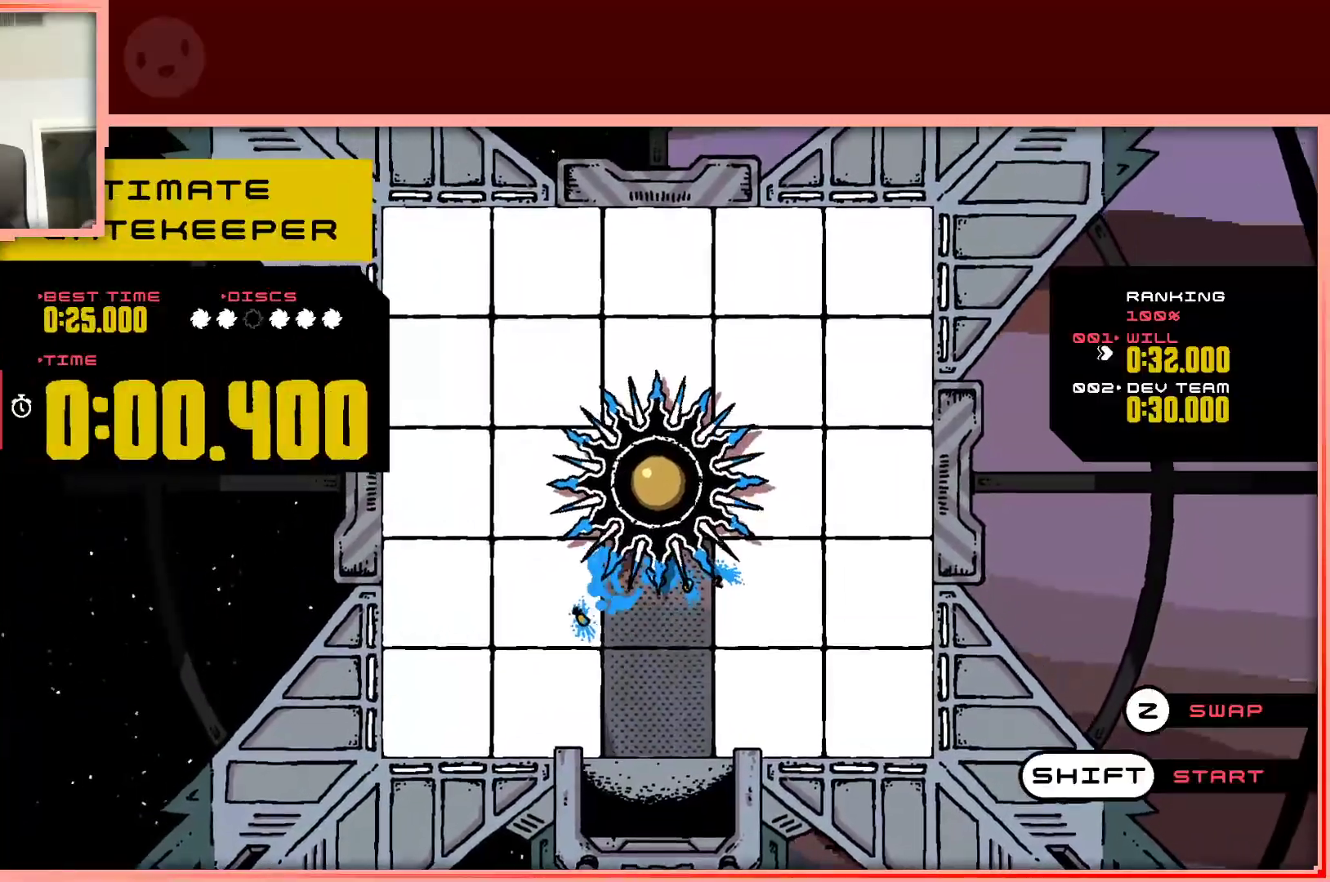
{"keys": ["left", "up"], "events": [[350, "shift", "down"], [433, "shift", "up"]]}
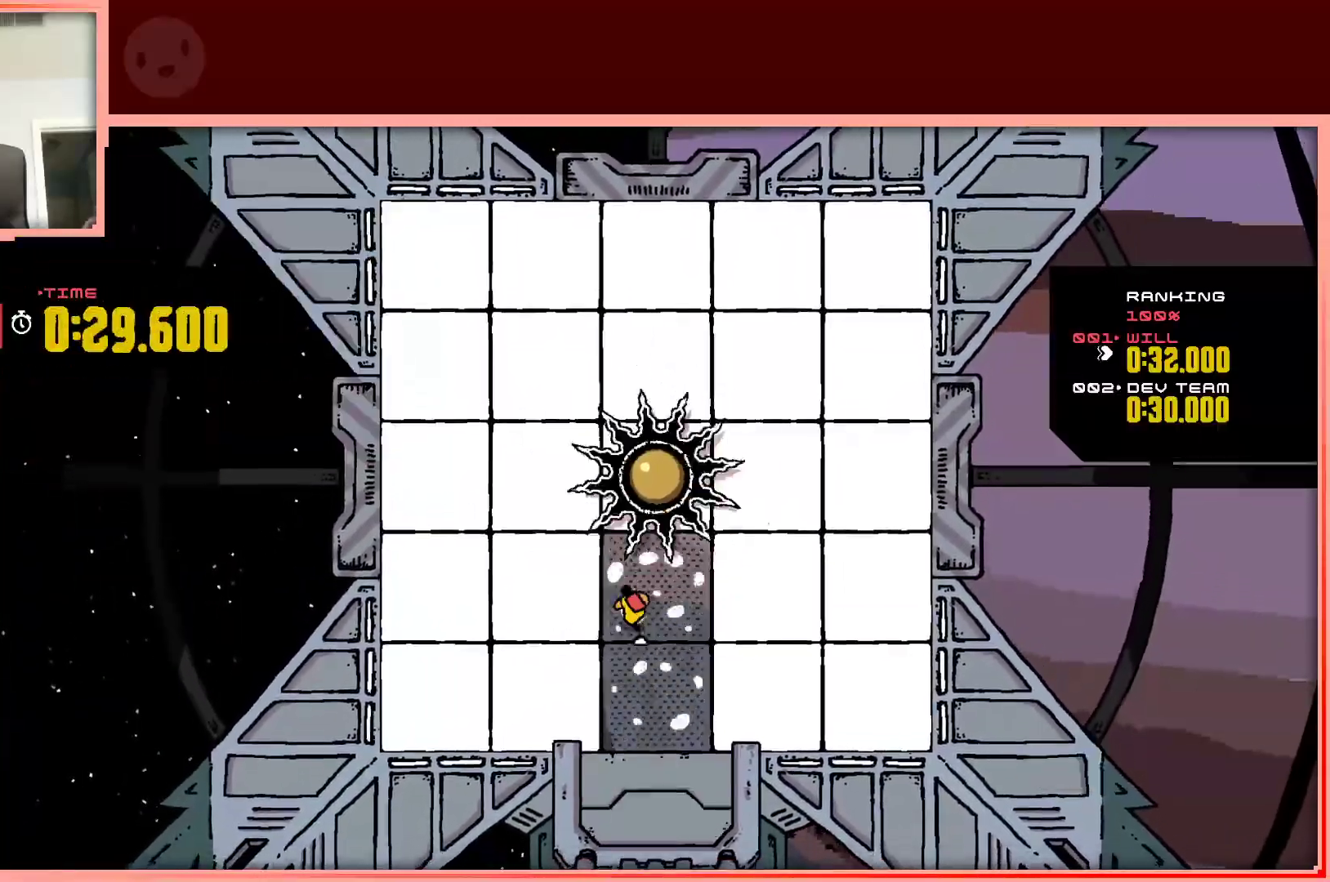
{"keys": ["down", "left"], "events": [[133, "up", "up"], [500, "down", "down"]]}
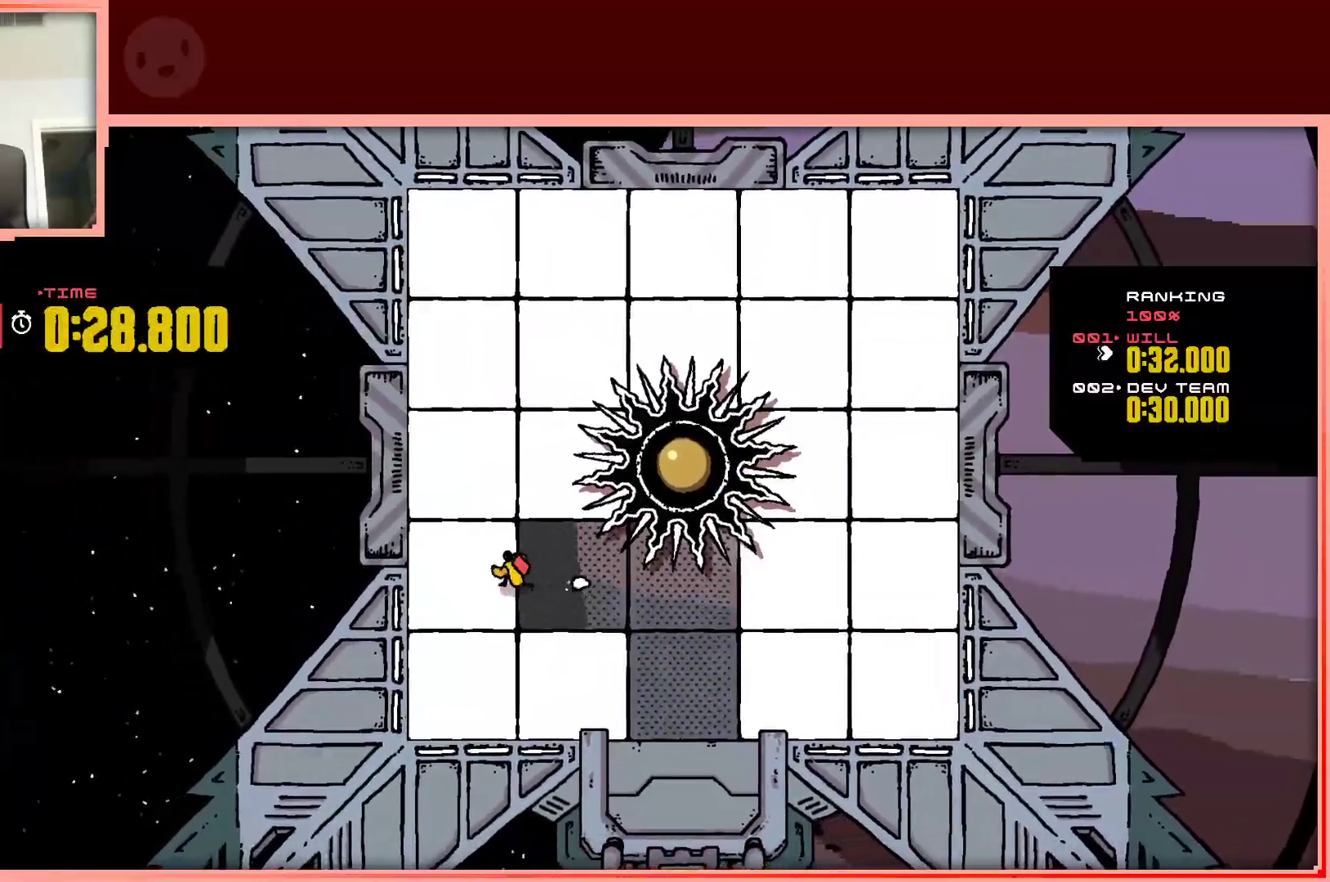
{"keys": ["down", "right"], "events": [[150, "left", "up"], [183, "right", "down"]]}
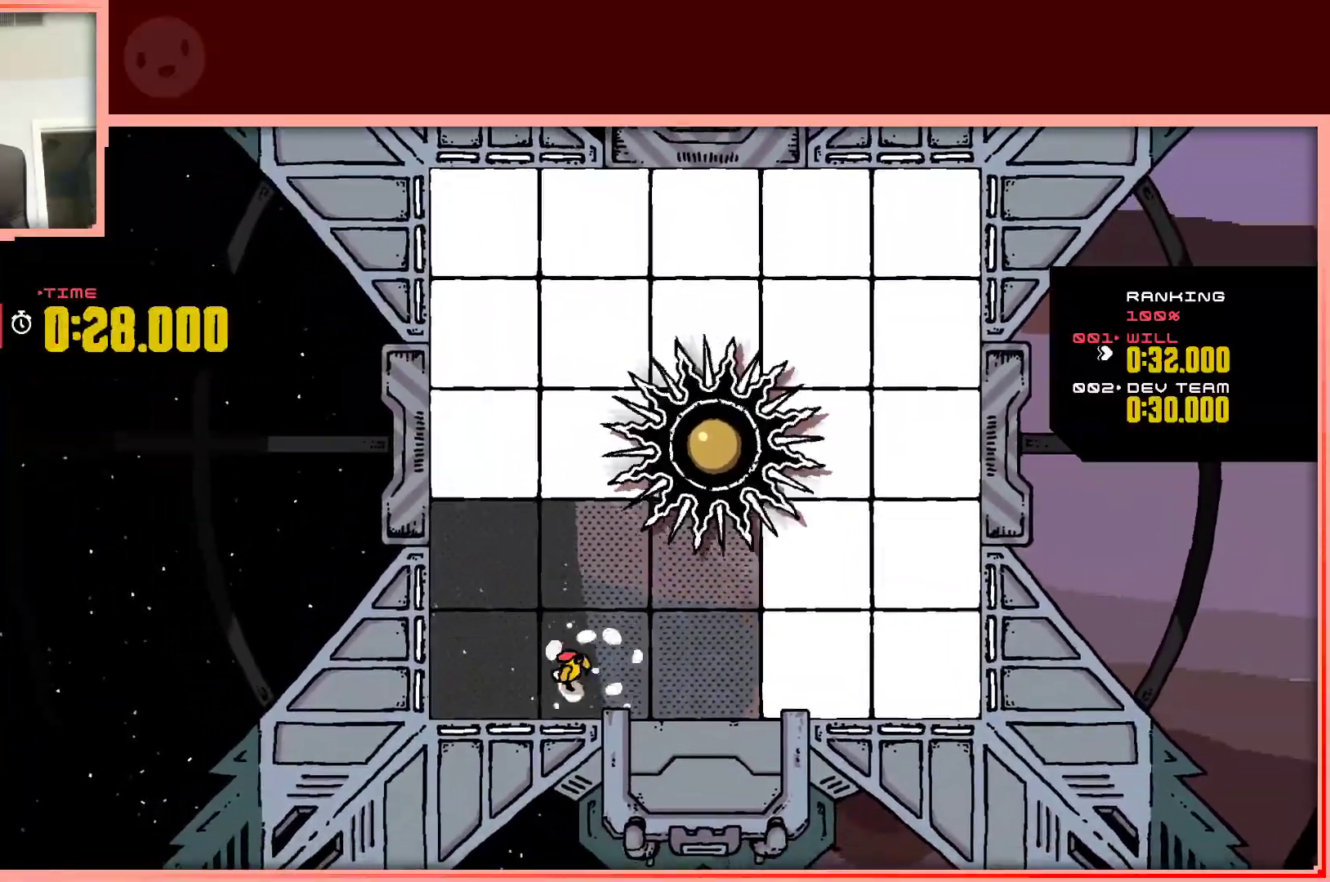
{"keys": ["right"], "events": [[17, "down", "up"]]}
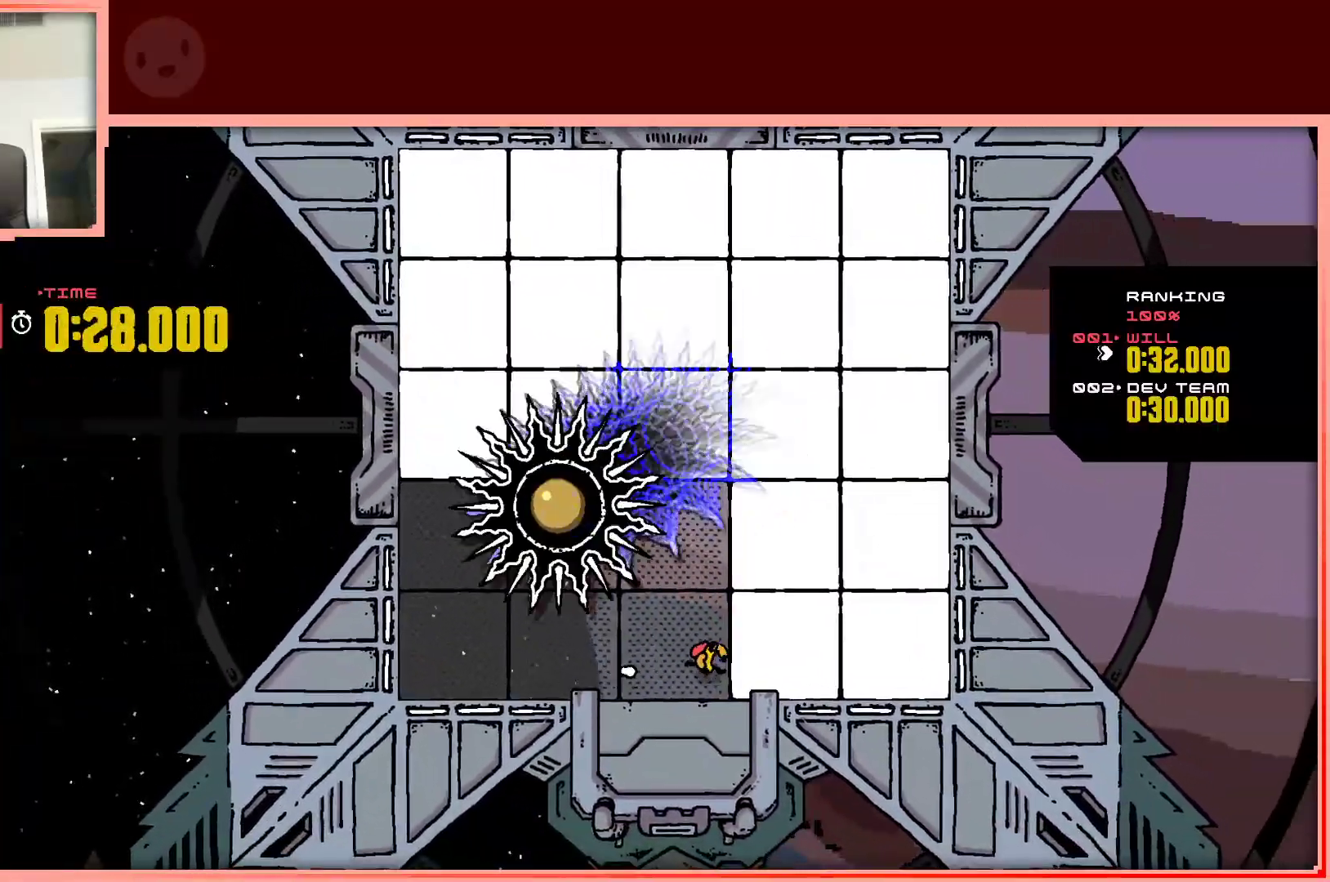
{"keys": ["right"], "events": [[133, "up", "down"], [450, "up", "up"]]}
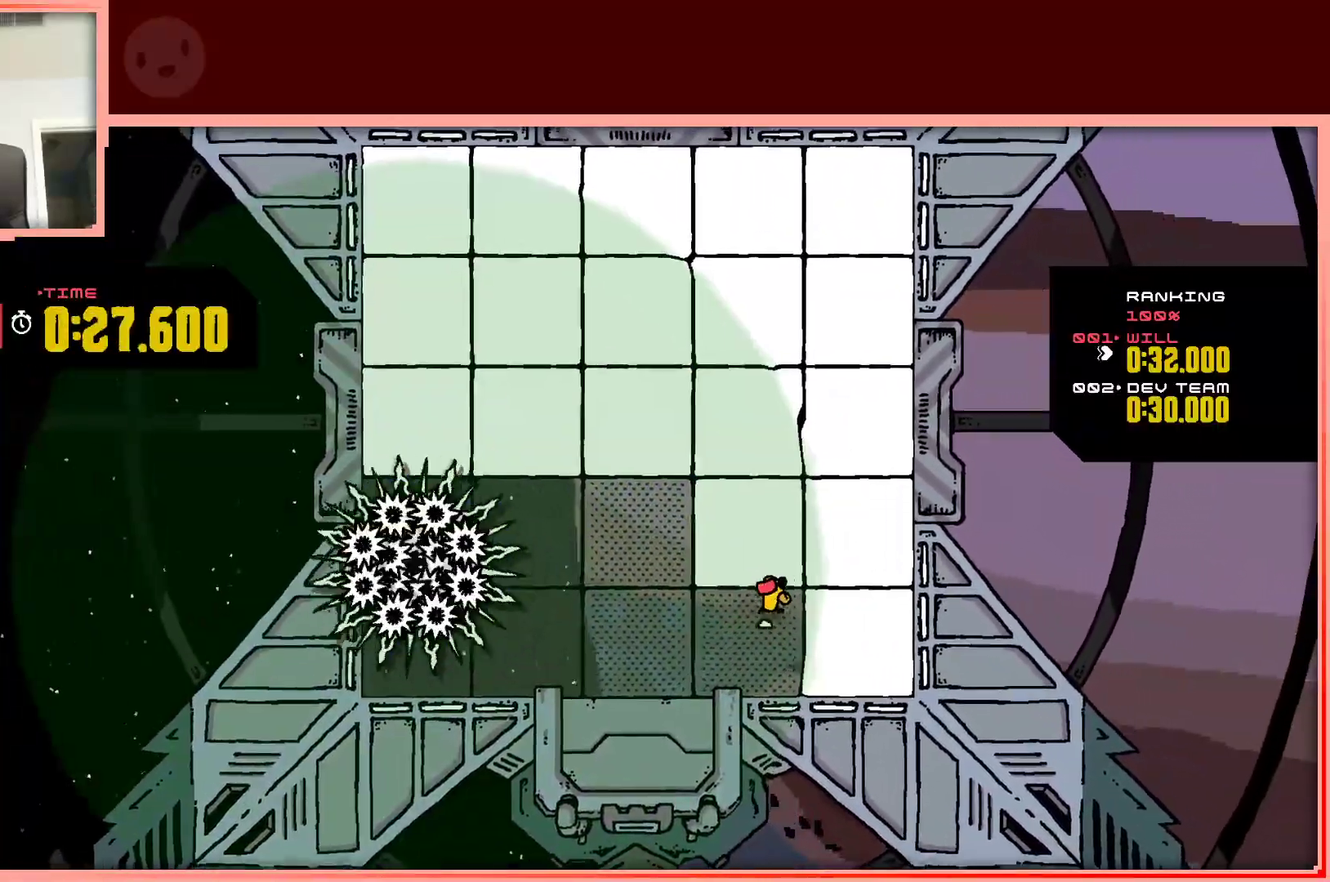
{"keys": ["left", "right"], "events": [[467, "left", "down"]]}
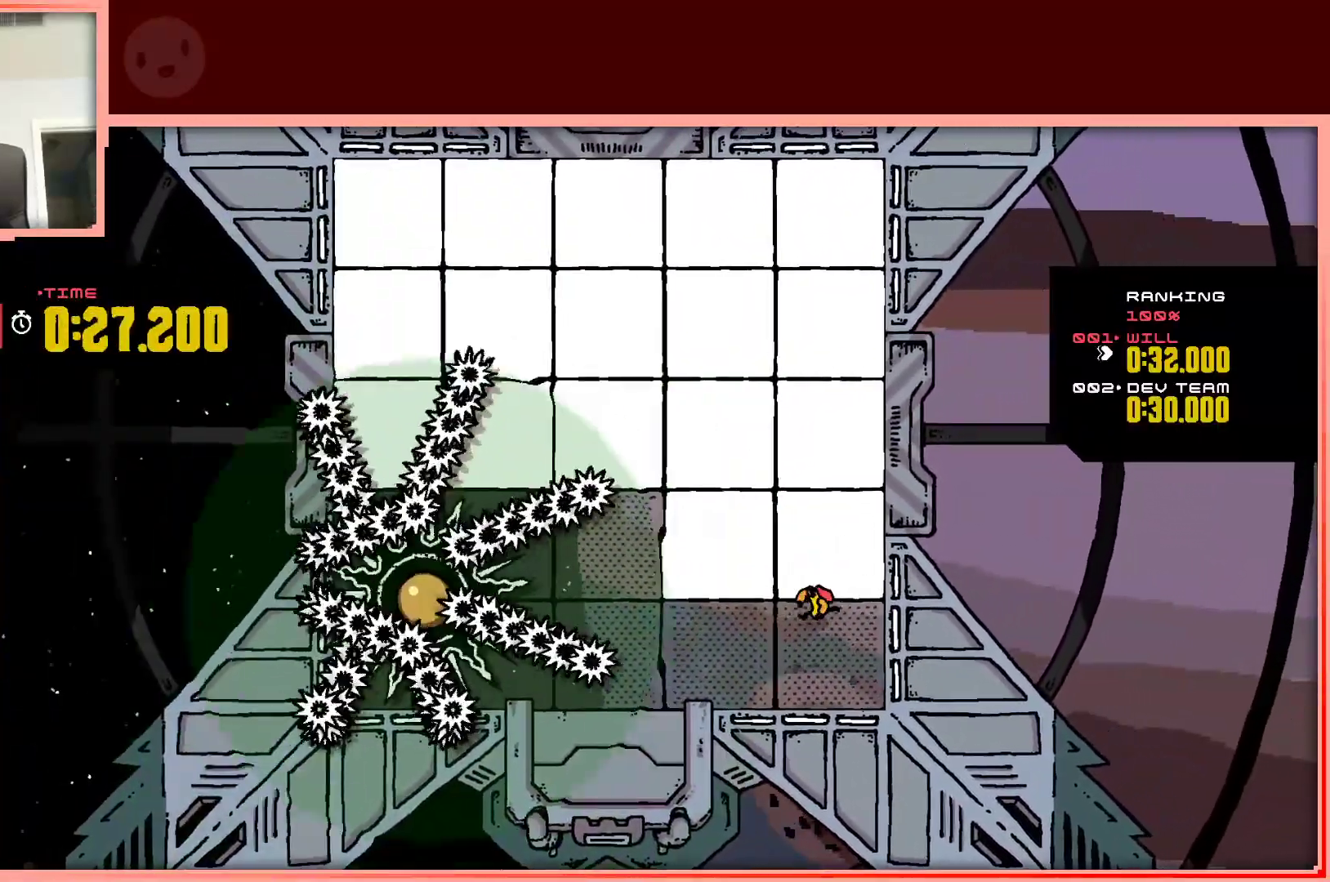
{"keys": ["right", "up"], "events": [[17, "right", "up"], [117, "up", "down"], [350, "left", "up"], [350, "right", "down"]]}
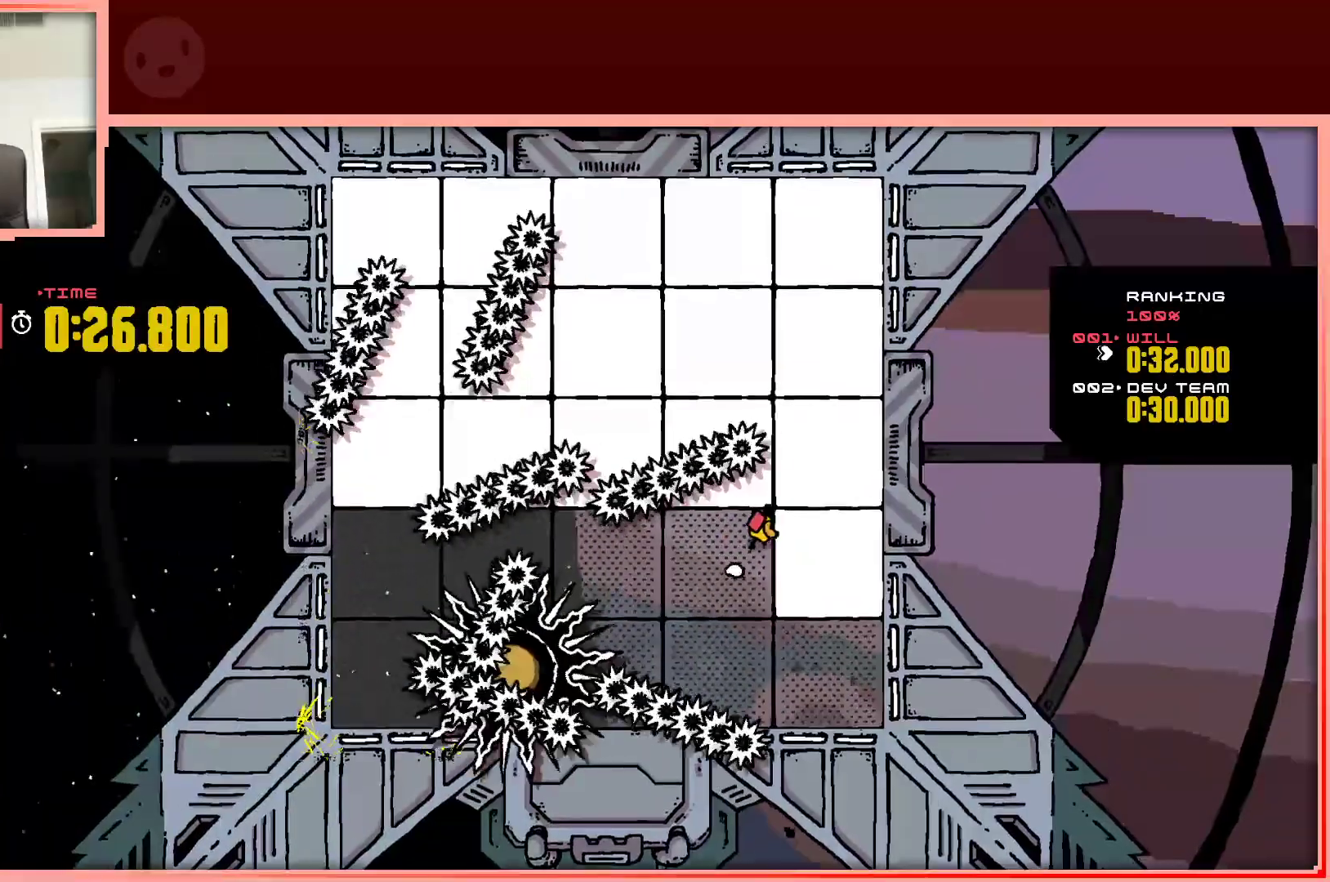
{"keys": ["left"], "events": [[117, "up", "up"], [267, "right", "up"], [450, "left", "down"]]}
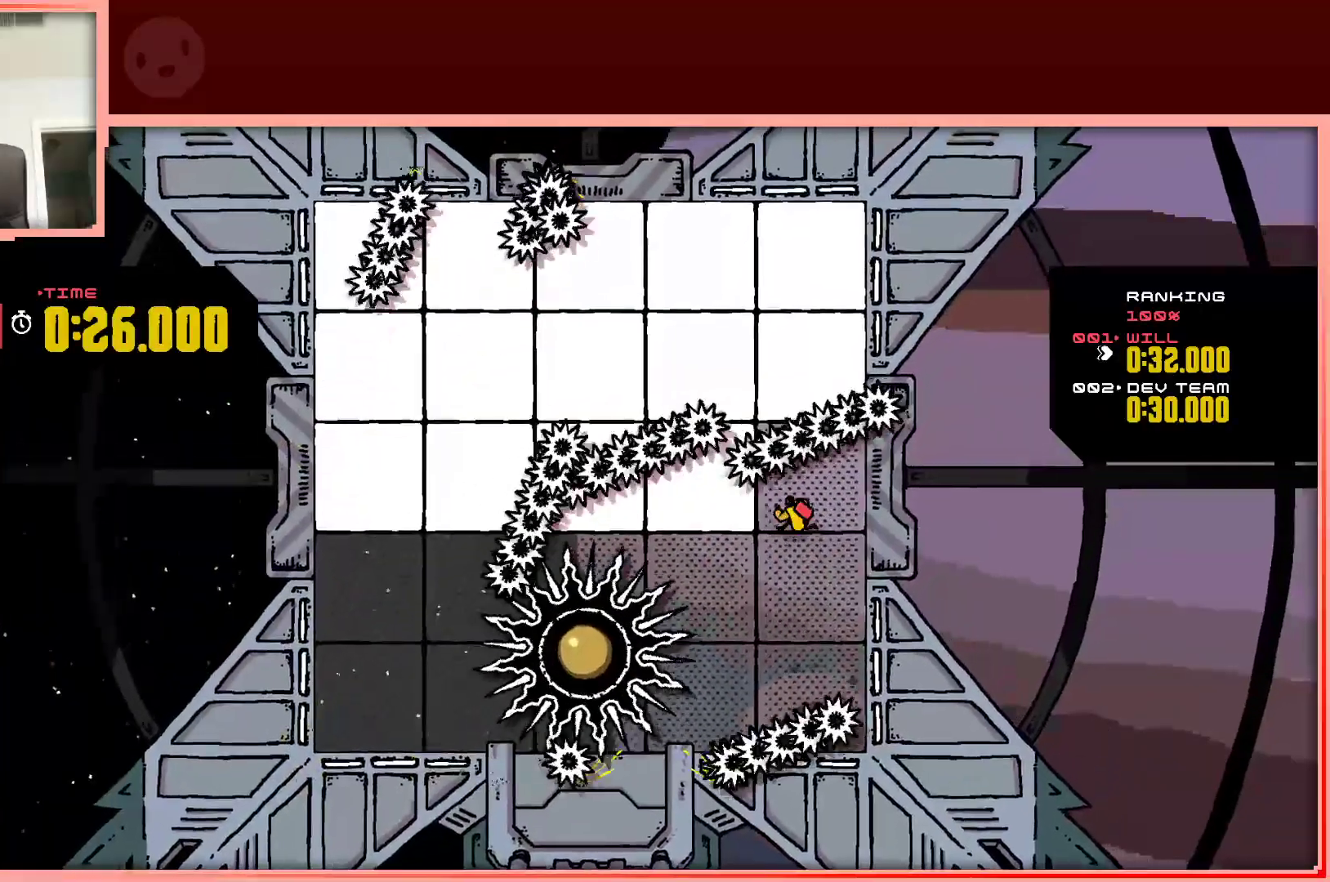
{"keys": ["right", "shift", "up"], "events": [[50, "up", "down"], [233, "left", "up"], [333, "right", "down"], [383, "shift", "down"]]}
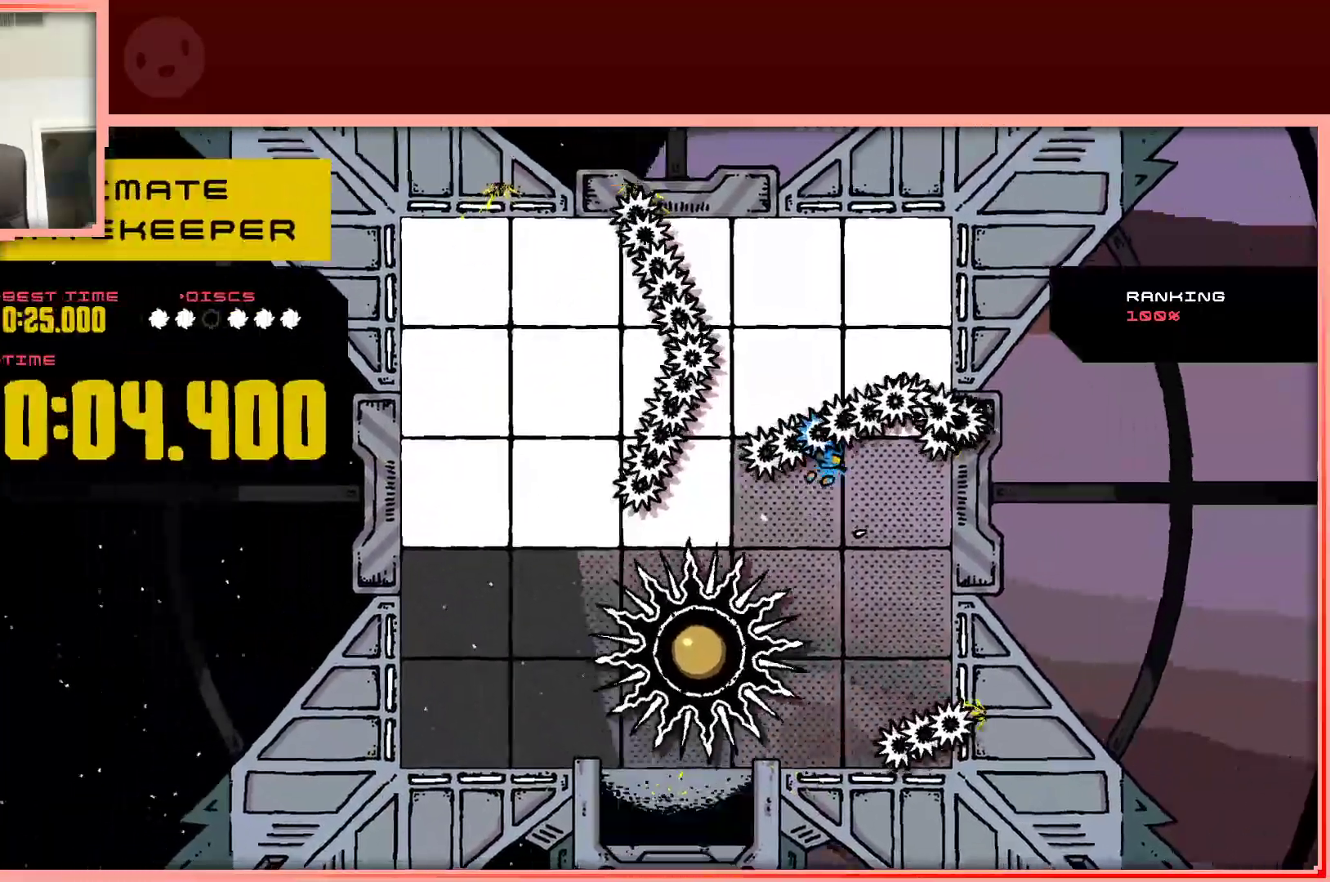
{"keys": ["up"], "events": [[17, "right", "up"], [167, "shift", "up"], [350, "shift", "down"], [433, "shift", "up"]]}
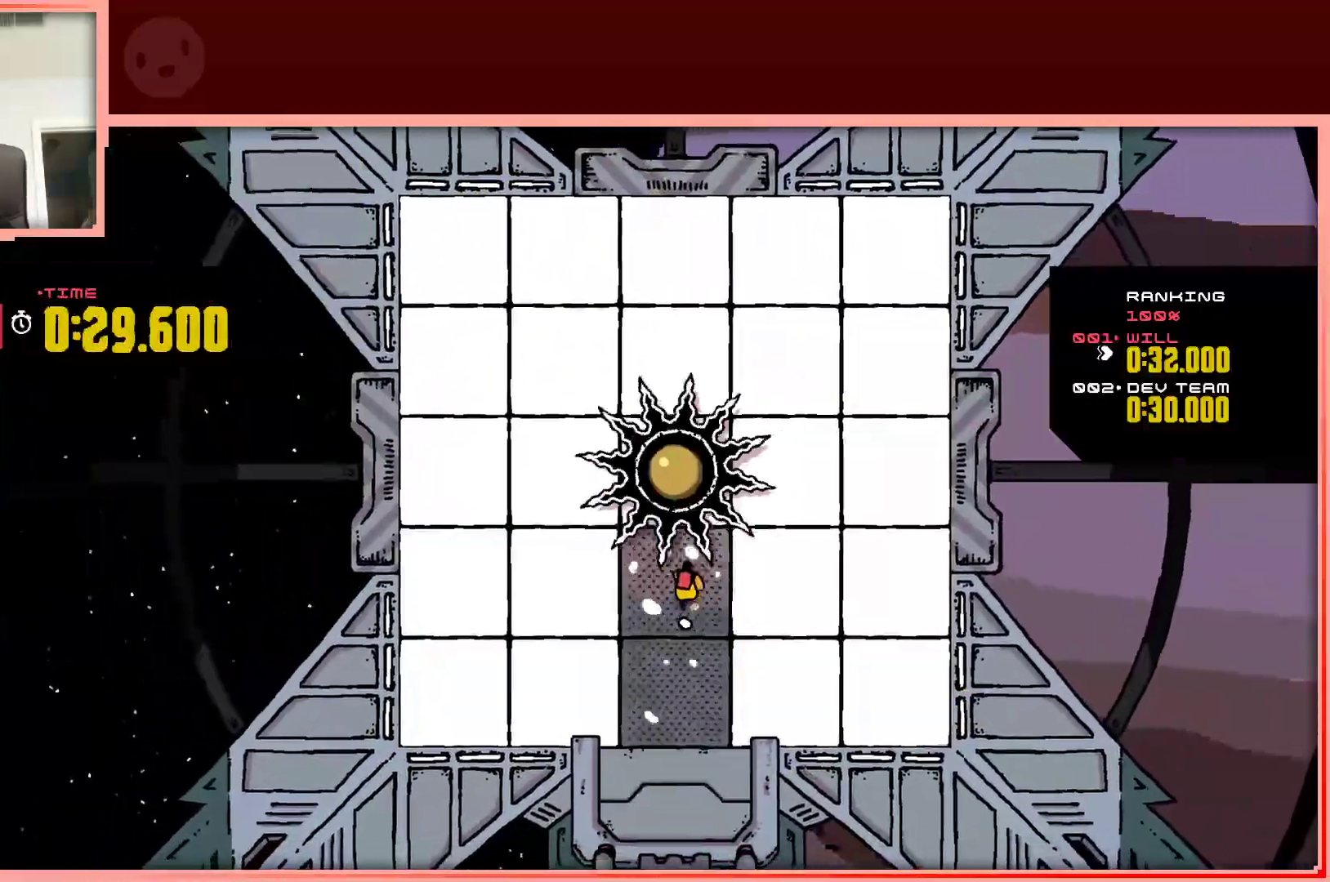
{"keys": ["left", "up"], "events": [[33, "left", "down"], [83, "up", "up"], [417, "shift", "down"], [450, "up", "down"], [500, "shift", "up"]]}
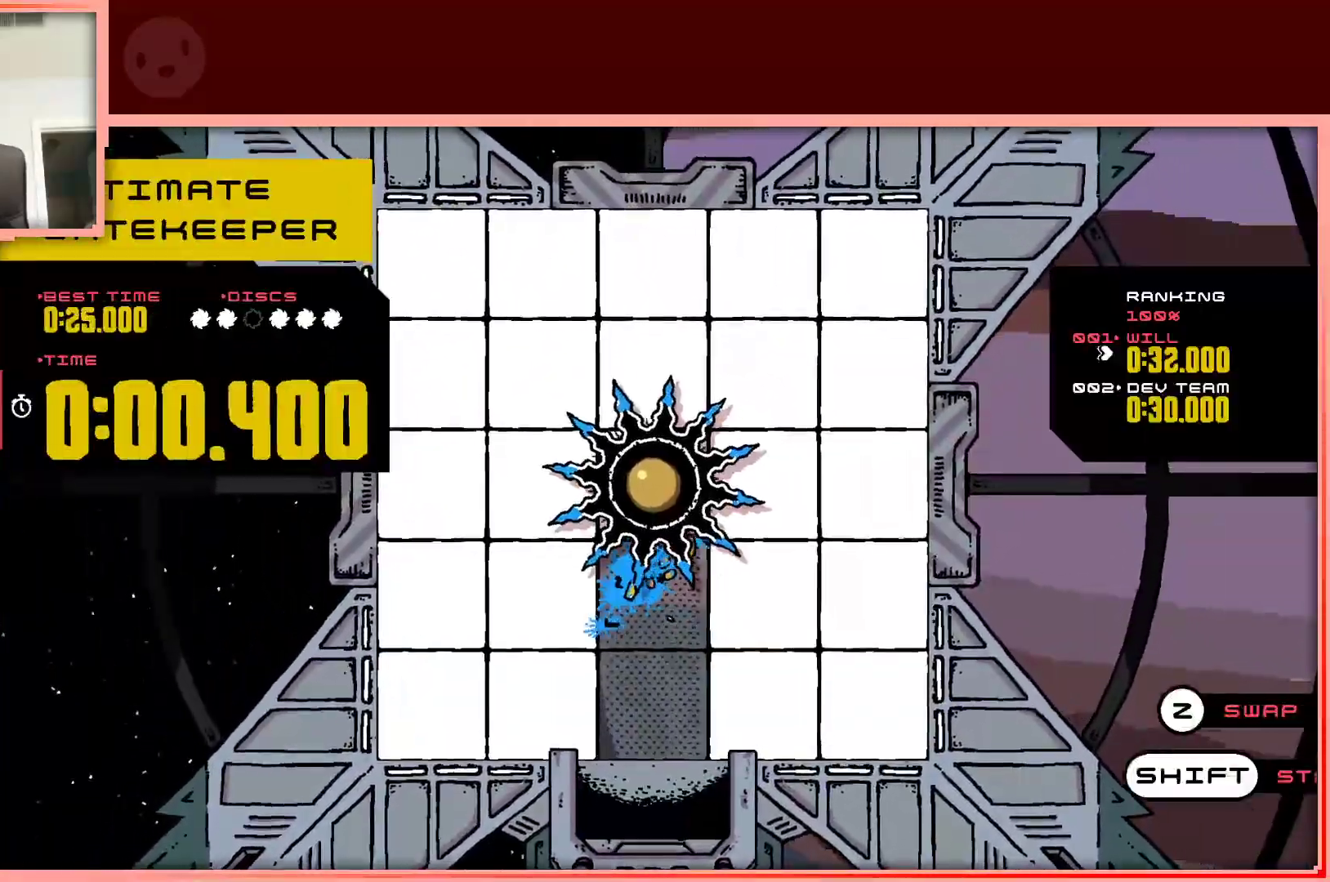
{"keys": ["left", "up"], "events": [[283, "shift", "down"], [383, "shift", "up"]]}